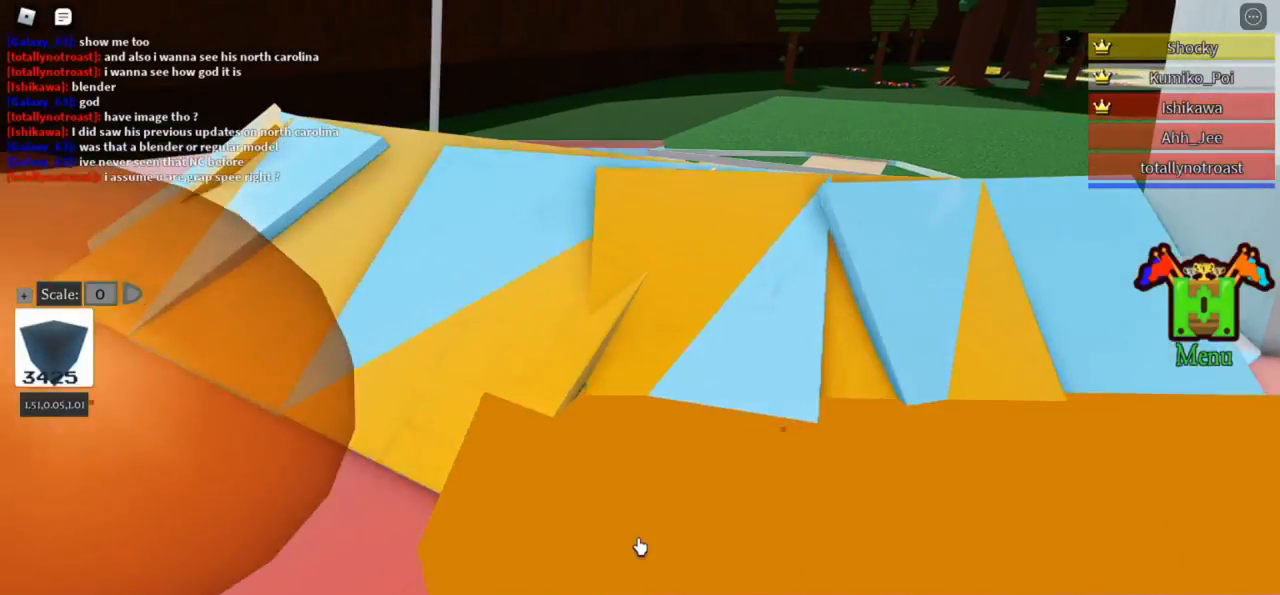
Gameplay with keyboard; each line is a JSON object with the keys held at the frame after it. "events" lists presses ("down") and releases ("up") of "r" and "t" between this image and that frame as [ms after this image, input, new state], when the widget could be followed in between. No other keys are recorded. Mouse input is not recorded.
{"keys": [], "events": []}
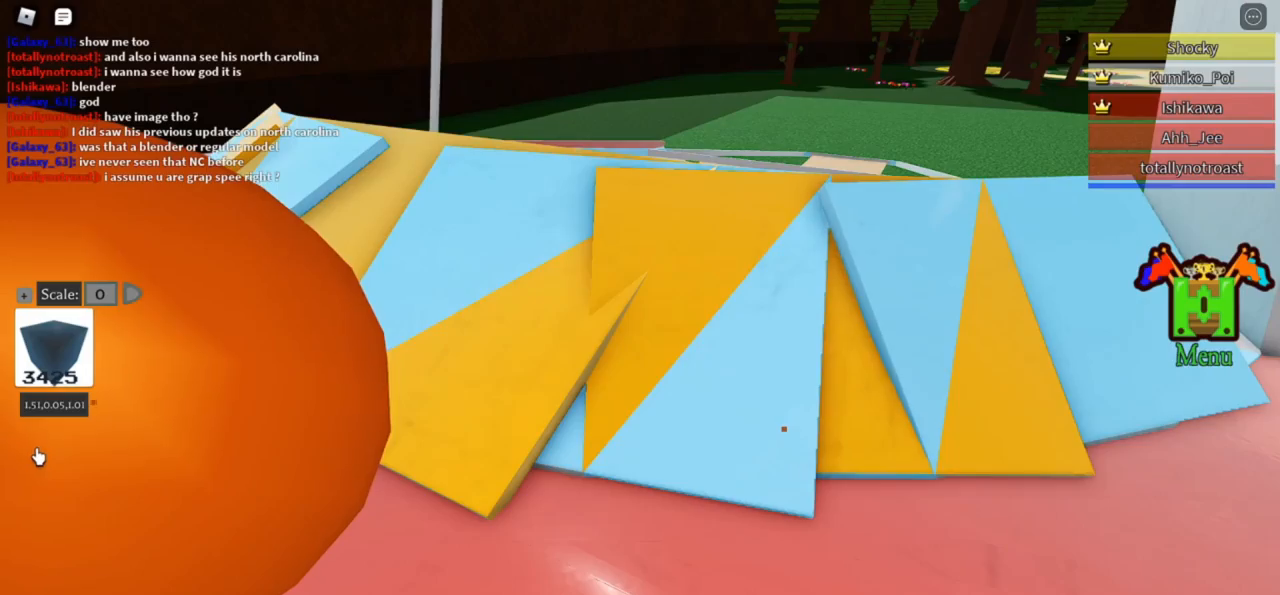
{"keys": [], "events": []}
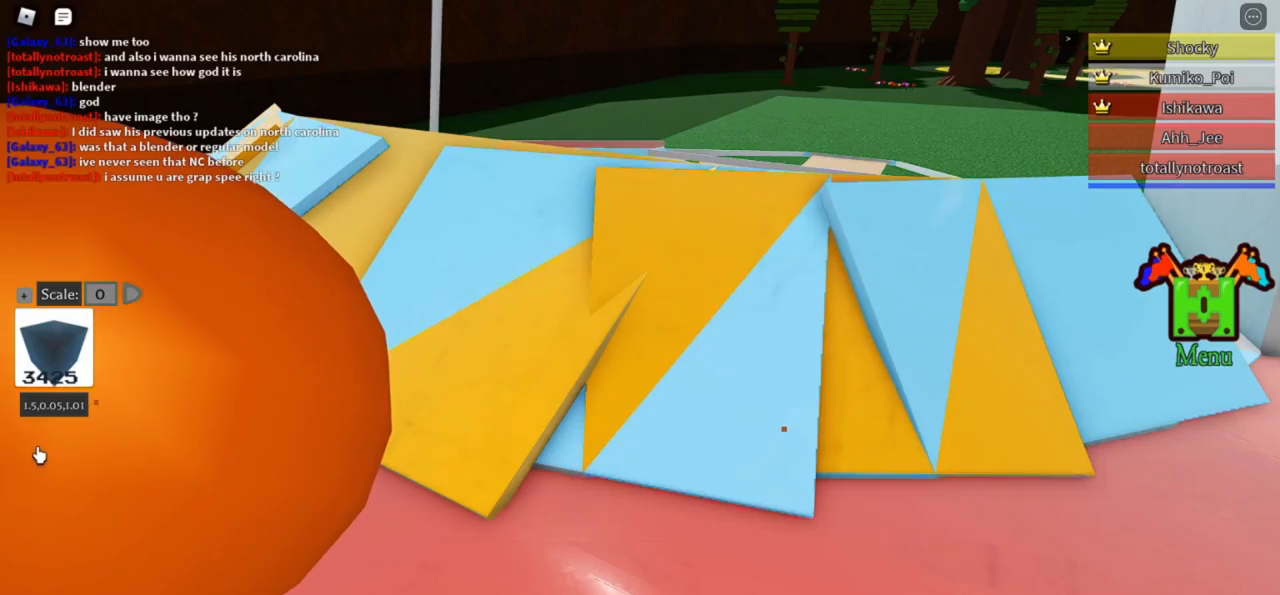
{"keys": [], "events": []}
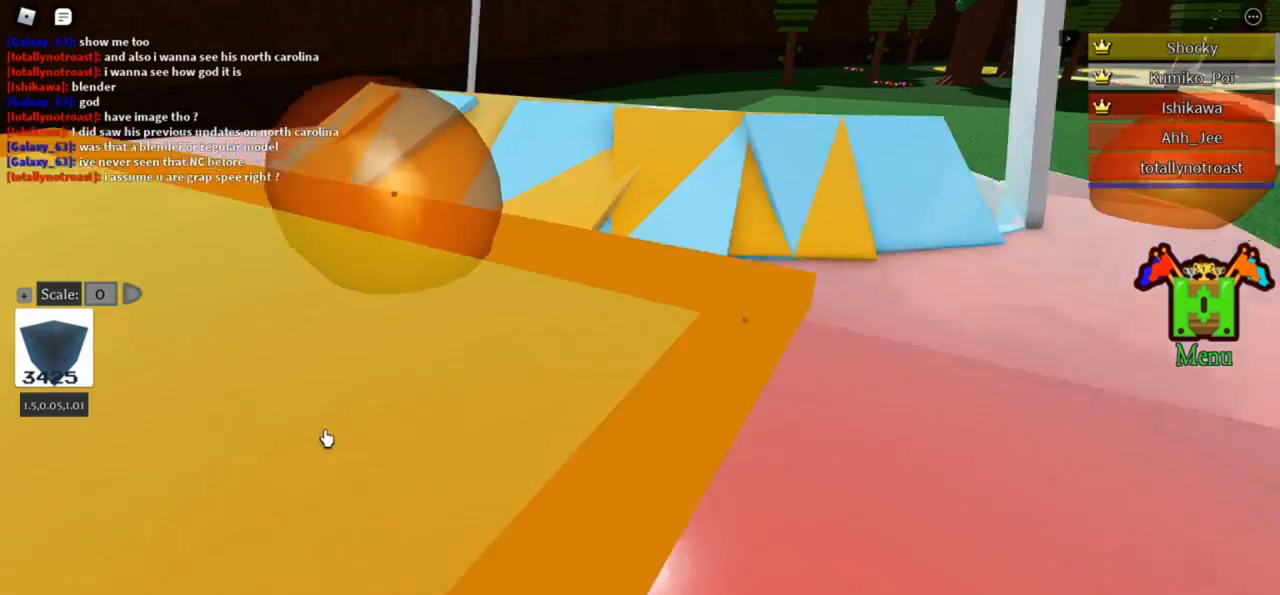
{"keys": [], "events": []}
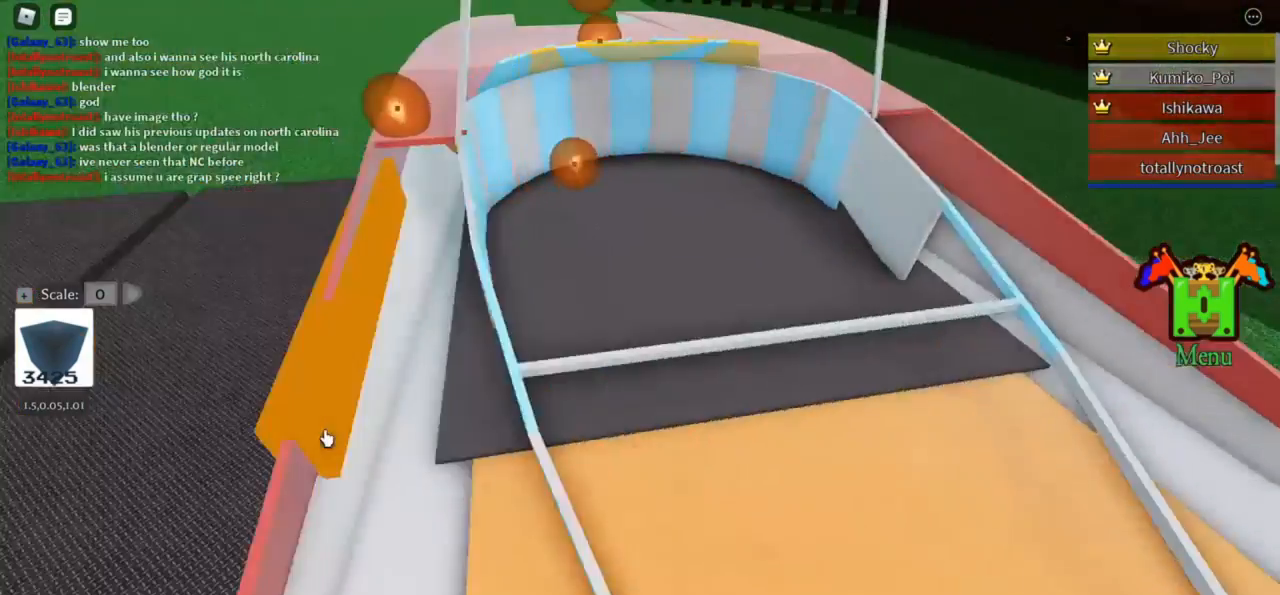
{"keys": [], "events": []}
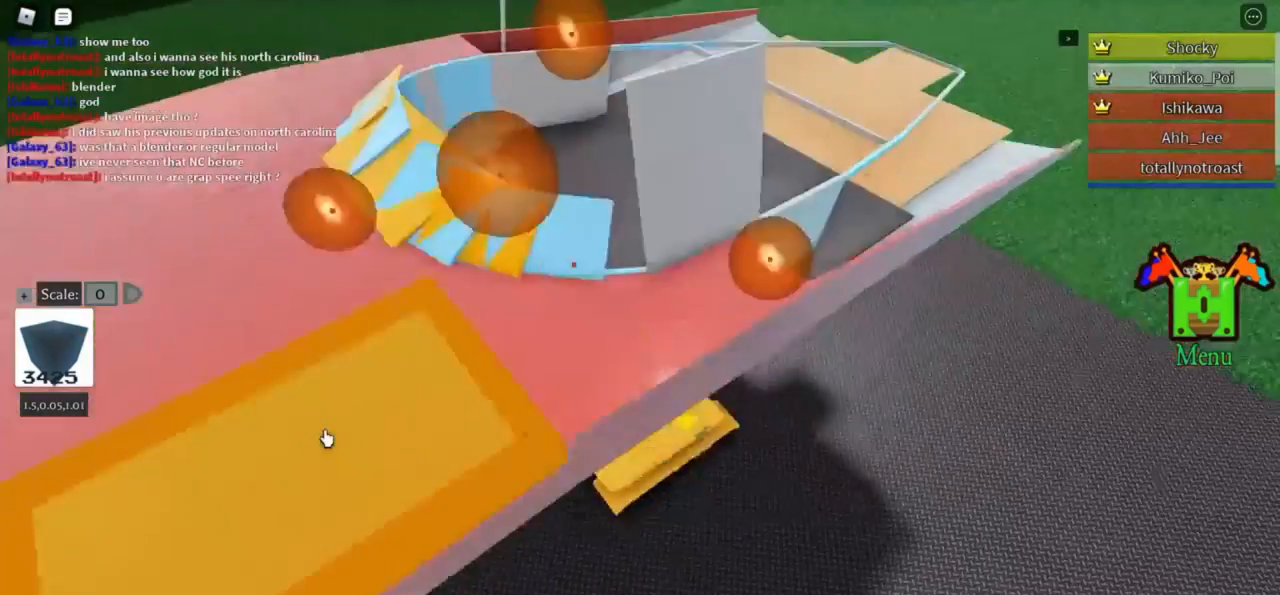
{"keys": [], "events": []}
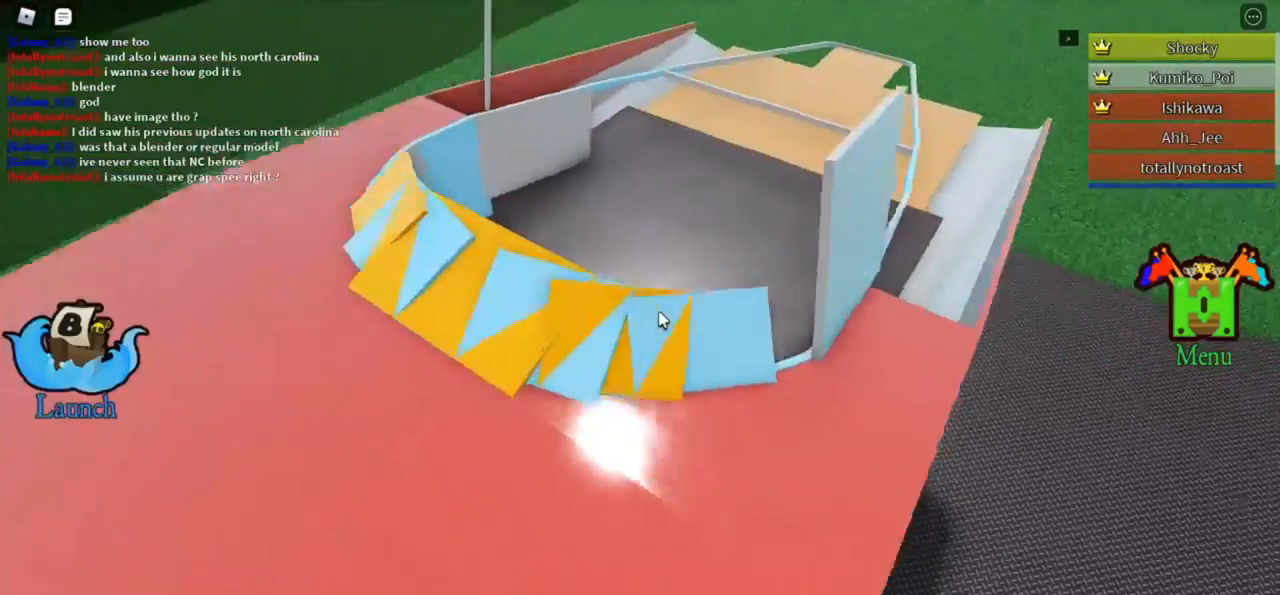
{"keys": [], "events": []}
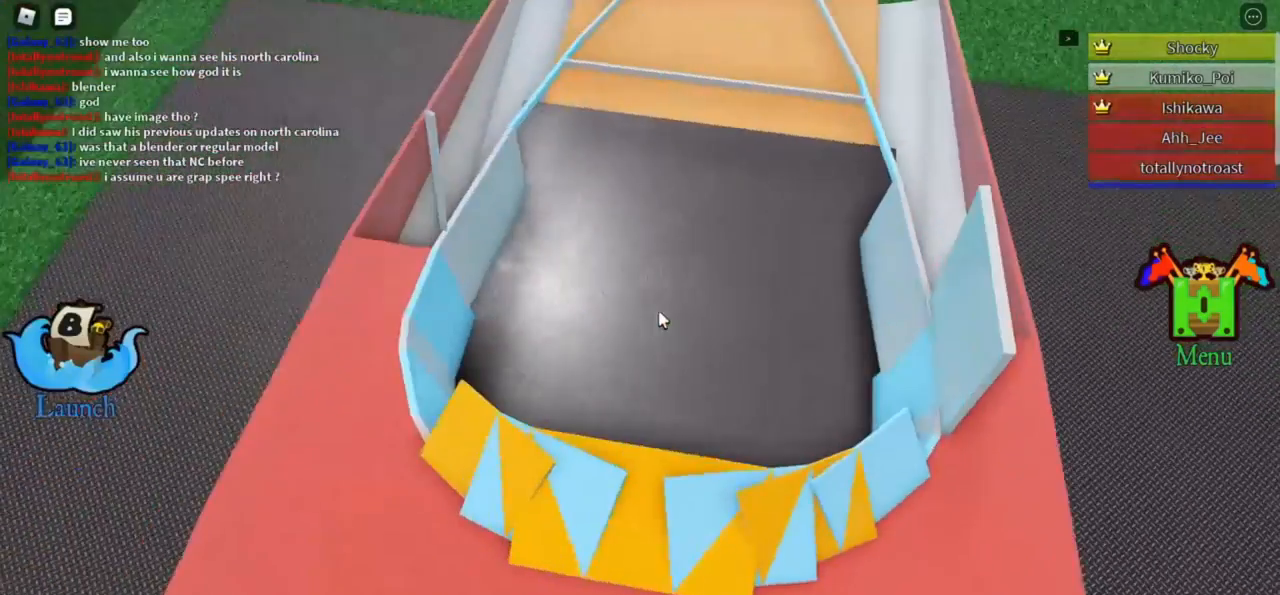
{"keys": [], "events": []}
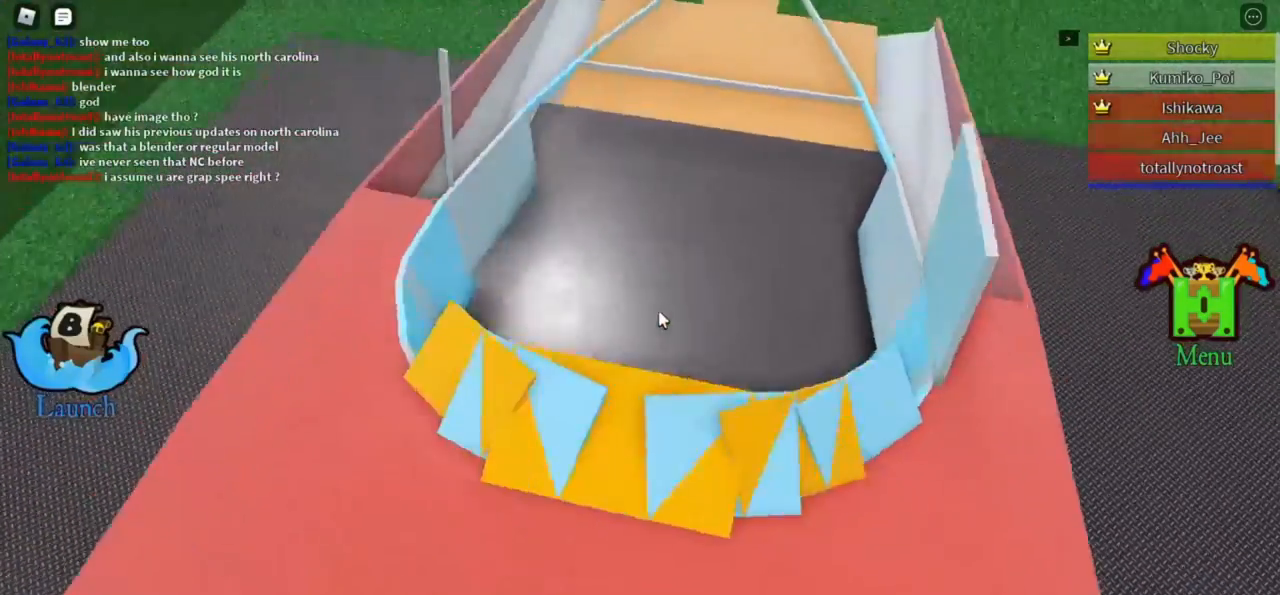
{"keys": [], "events": []}
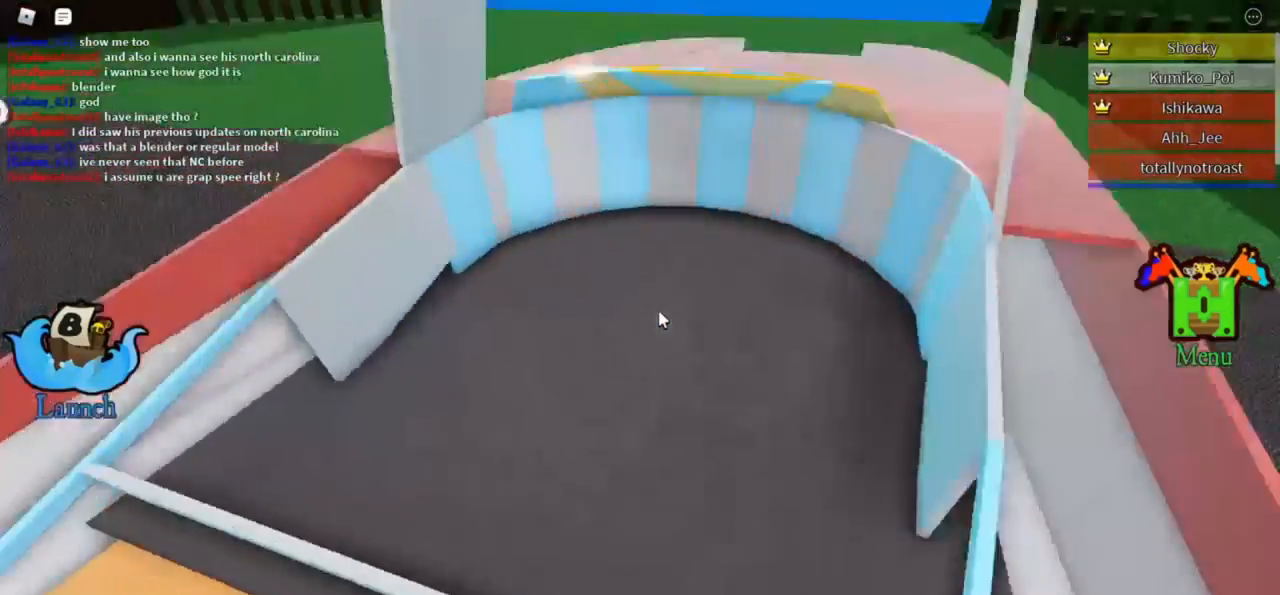
{"keys": [], "events": []}
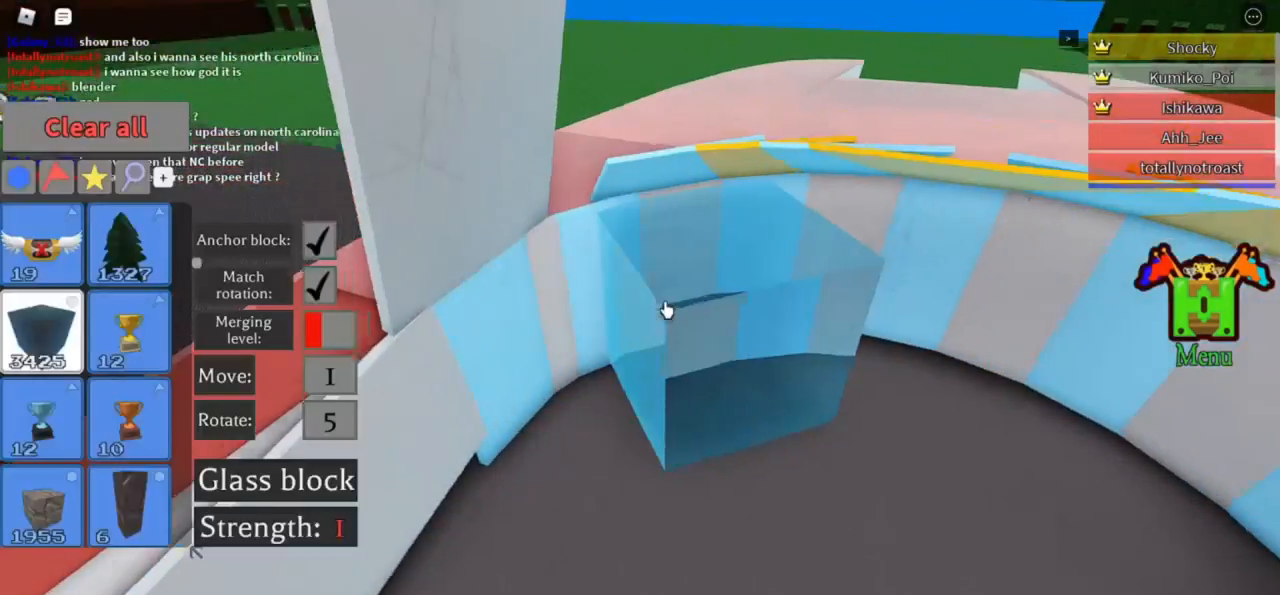
{"keys": [], "events": [[166, "r", "down"], [200, "r", "up"]]}
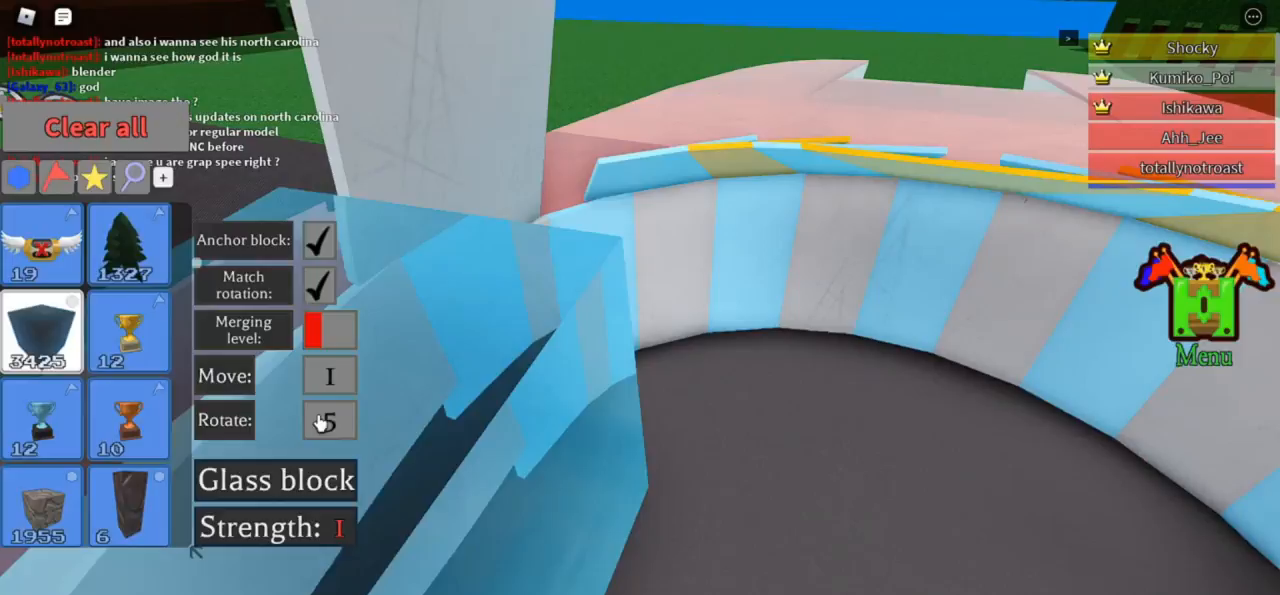
{"keys": [], "events": [[366, "r", "down"], [400, "r", "up"], [466, "r", "down"], [500, "r", "up"]]}
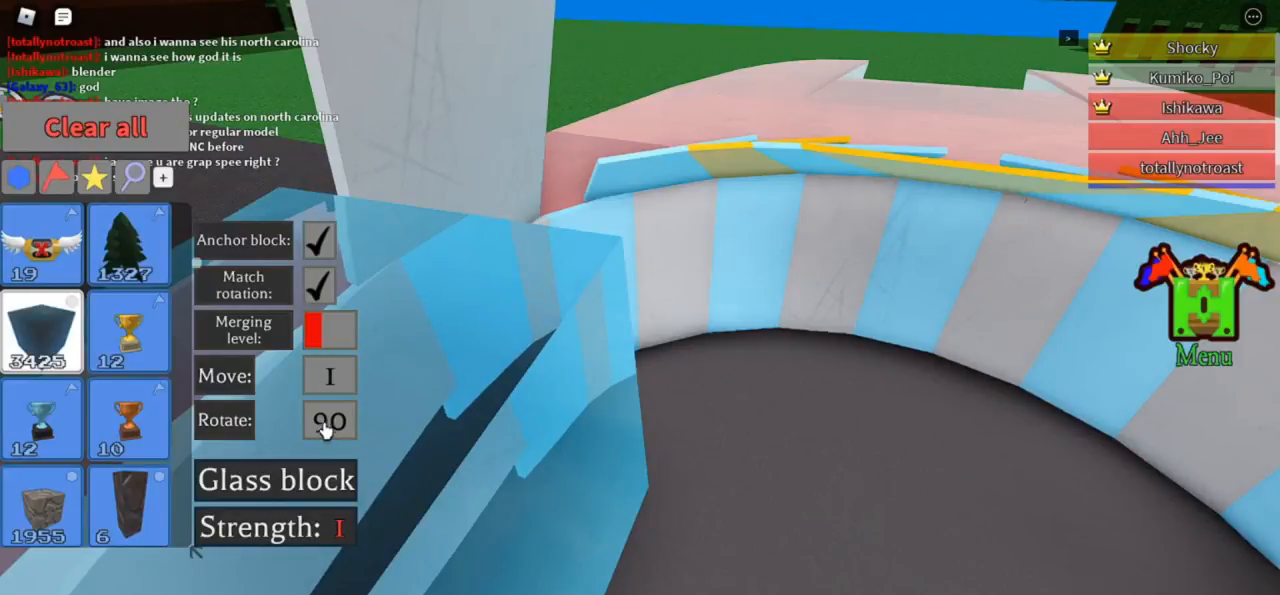
{"keys": [], "events": []}
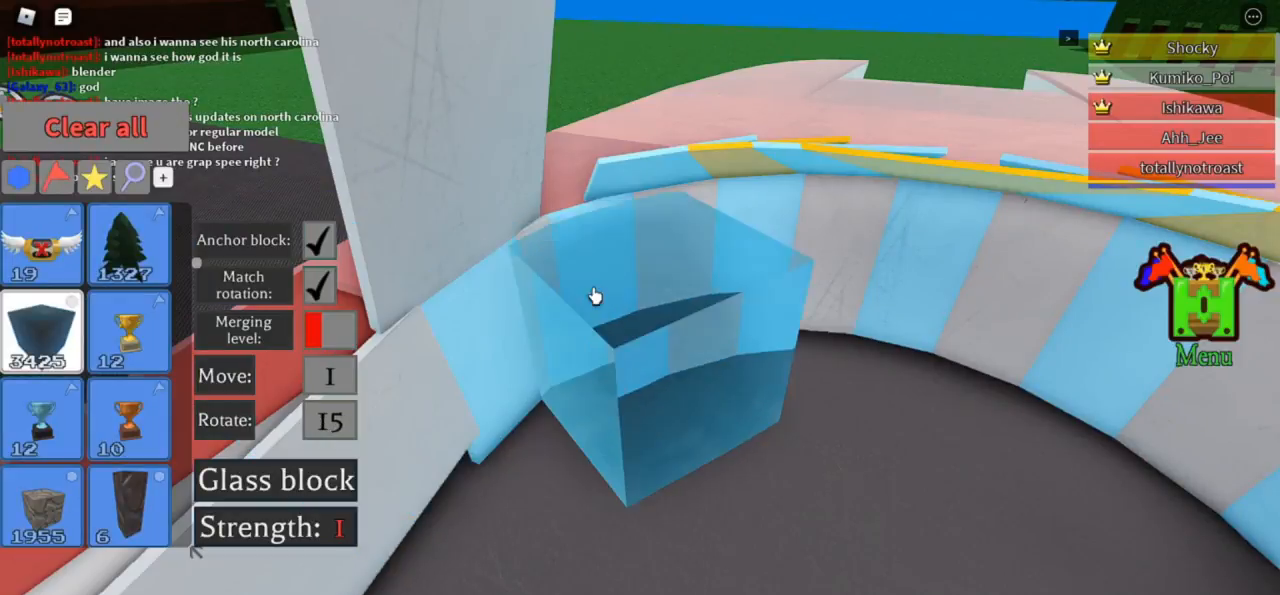
{"keys": [], "events": [[66, "t", "down"], [100, "t", "up"], [300, "t", "down"], [366, "t", "up"]]}
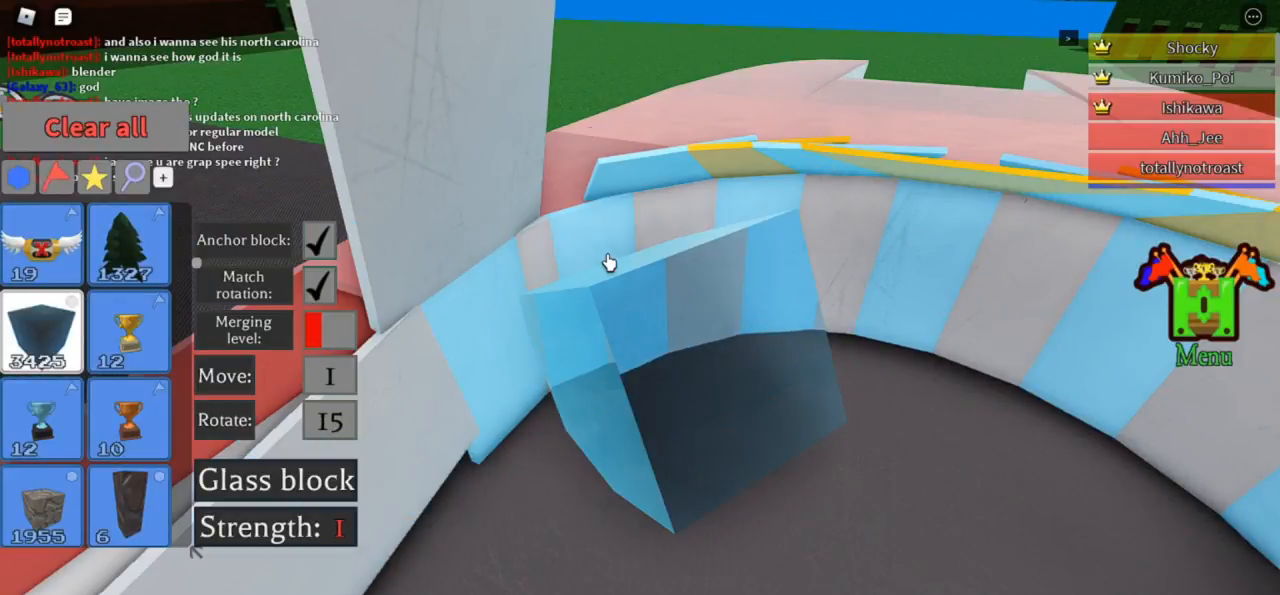
{"keys": [], "events": [[466, "t", "down"], [500, "t", "up"]]}